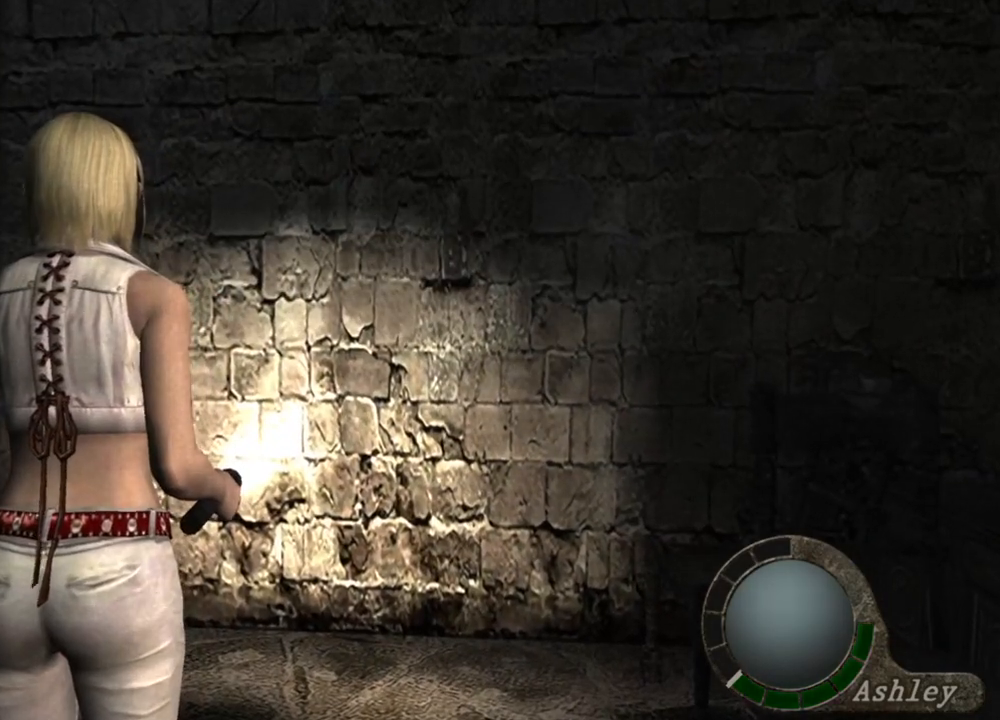
Gameplay with keyboard and mouse; each line is a JSON object with the keys and mouse buttons held at the frame after it. "events" lists presses ("down") and releases ("up") of "1", "2", "3", "4", "5", "a", "alt", "b", "c", "ctrl", "d", "e", "f", "g", "q", "r", "s", "shift", "space", "t", "tab", "tilde", "v", "w", "x", "z", "mouse_left", "mouse_wheel", "mouse_right", "mouse_mb4" and "mouse_mb5" between this image and that frame as [ms after this image, input, new state], when the widget could be followed in between. "mouse_left", "mouse_wheel", "mouse_right", "mouse_mb4", "mouse_mb5" = the "left", "wheel", "right", "mb4", "mb5" buttons of the "mouse" list. No other keys are recorded. "wheel" means that the mouse wheel is clicked or scrolled. Mouse movement is not recorded.
{"keys": [], "mouse": [], "events": []}
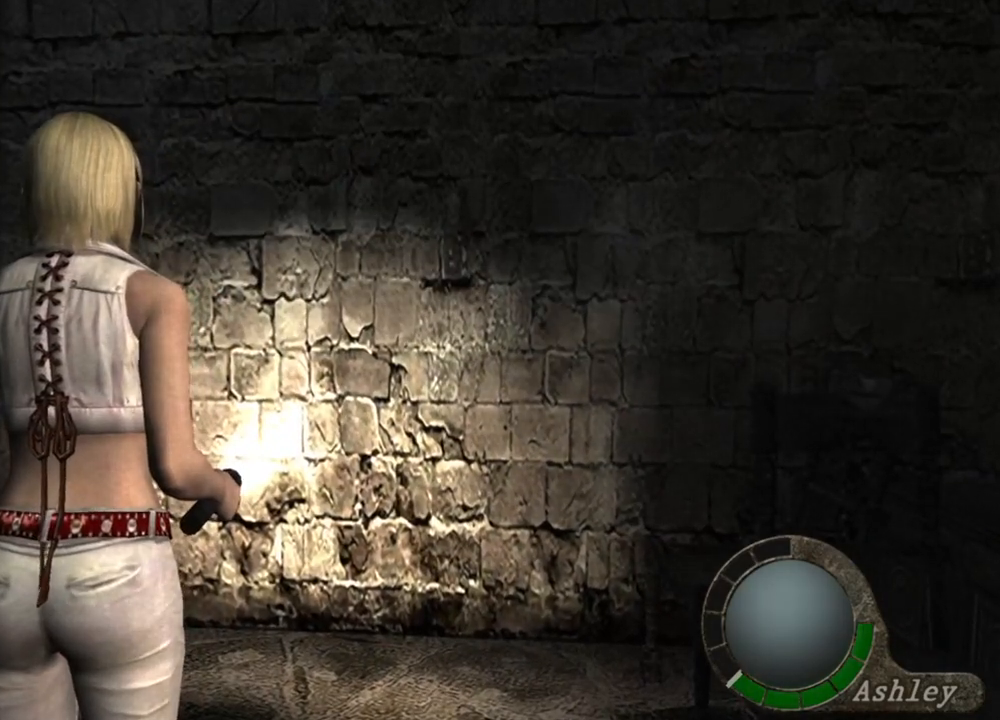
{"keys": [], "mouse": [], "events": []}
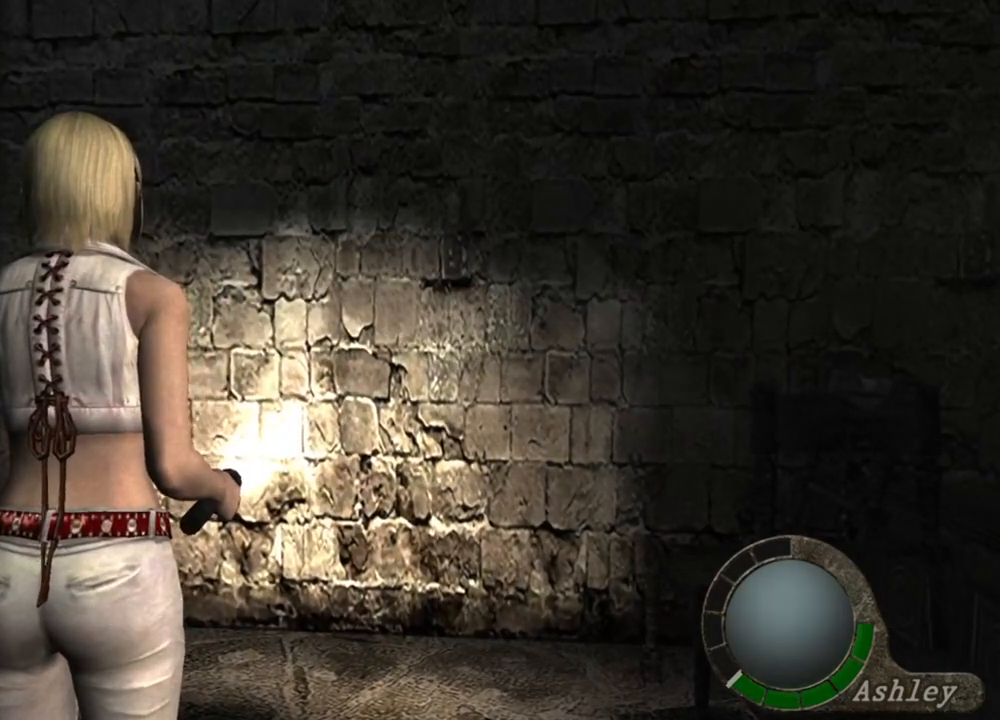
{"keys": [], "mouse": [], "events": []}
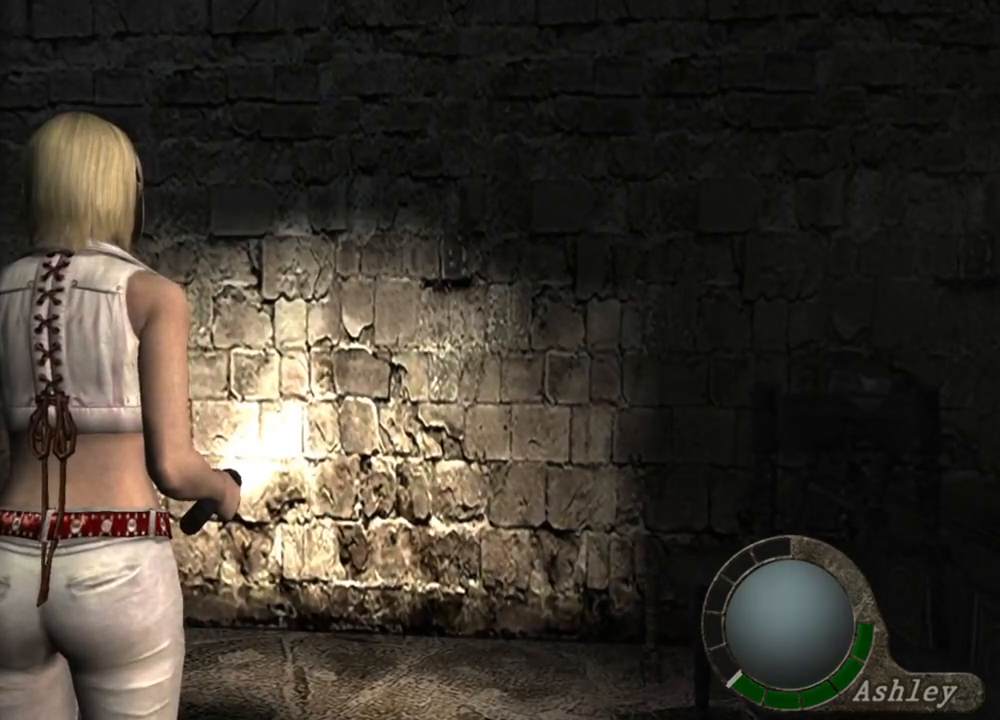
{"keys": [], "mouse": [], "events": []}
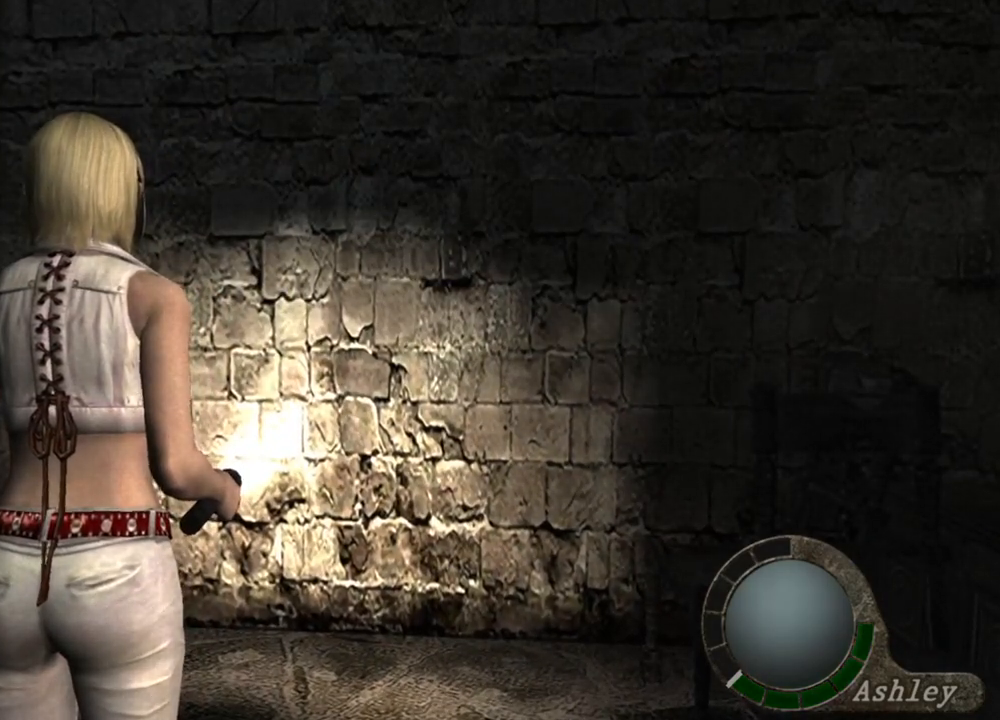
{"keys": [], "mouse": [], "events": []}
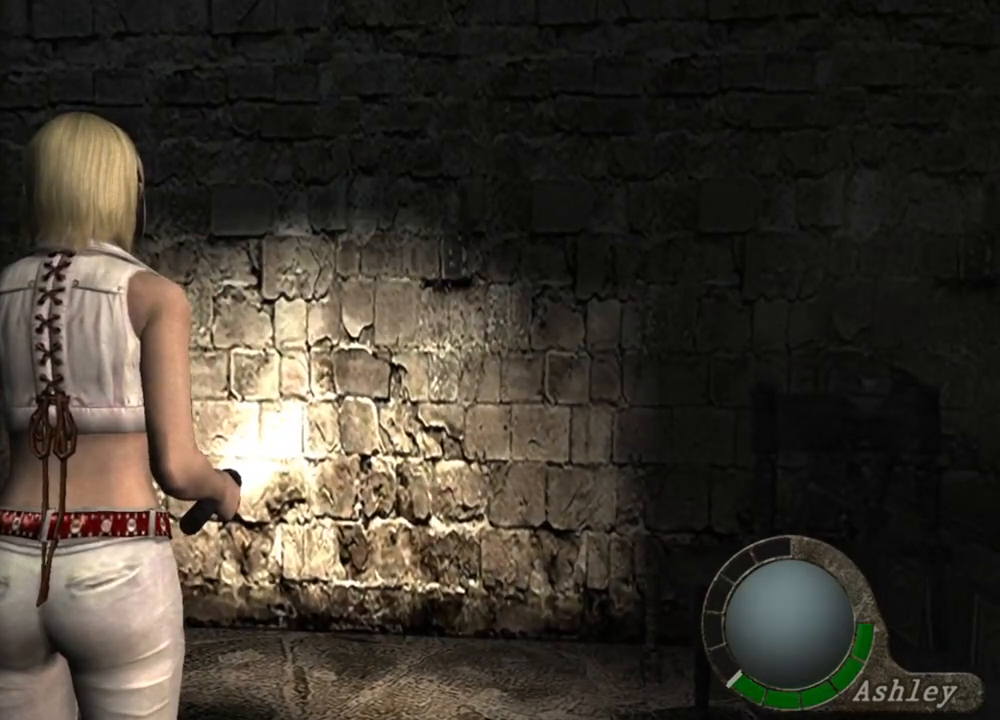
{"keys": [], "mouse": [], "events": []}
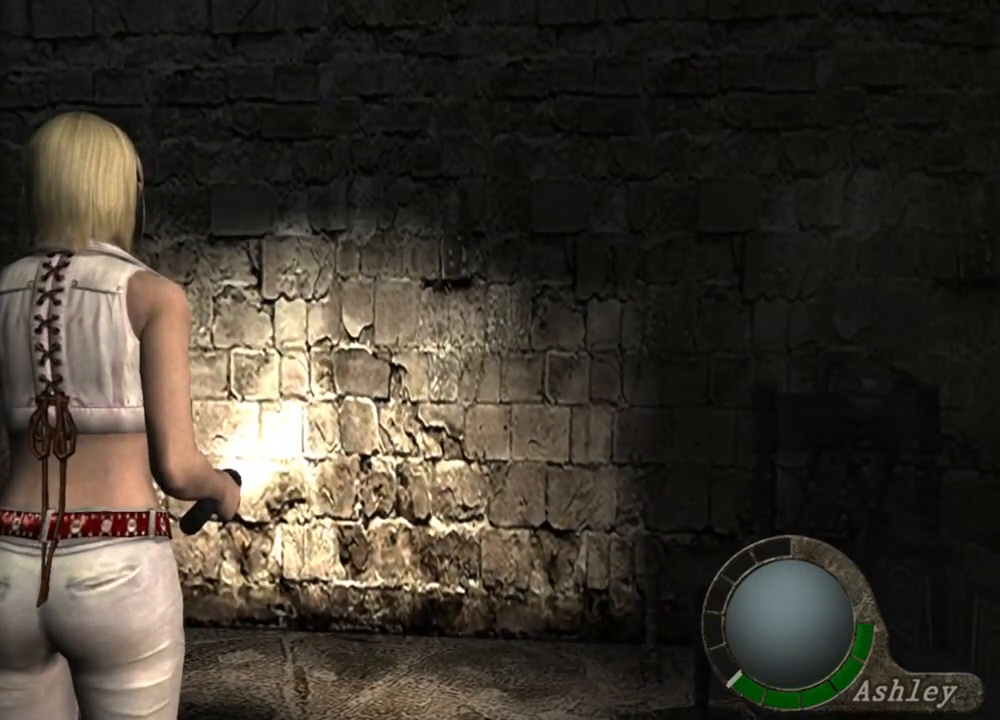
{"keys": [], "mouse": [], "events": []}
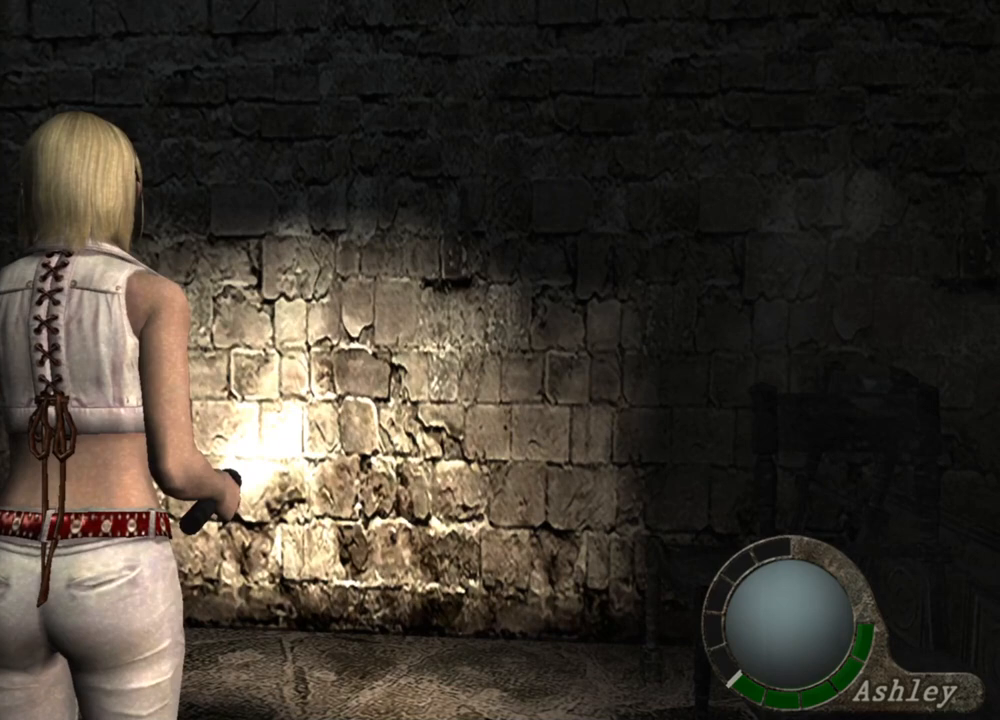
{"keys": [], "mouse": [], "events": []}
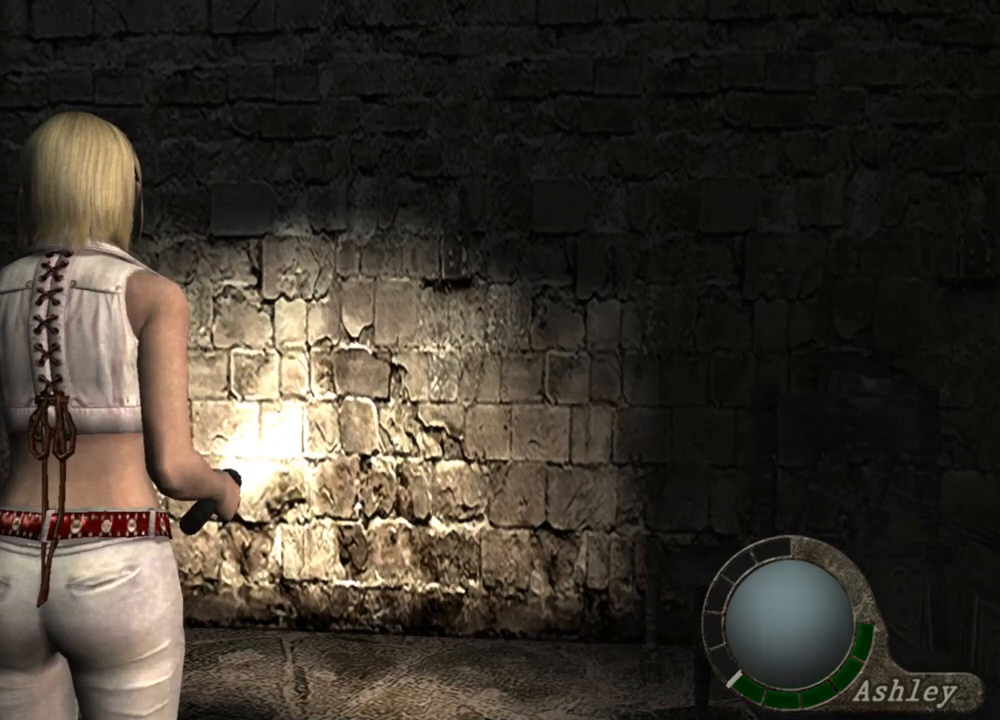
{"keys": [], "mouse": [], "events": []}
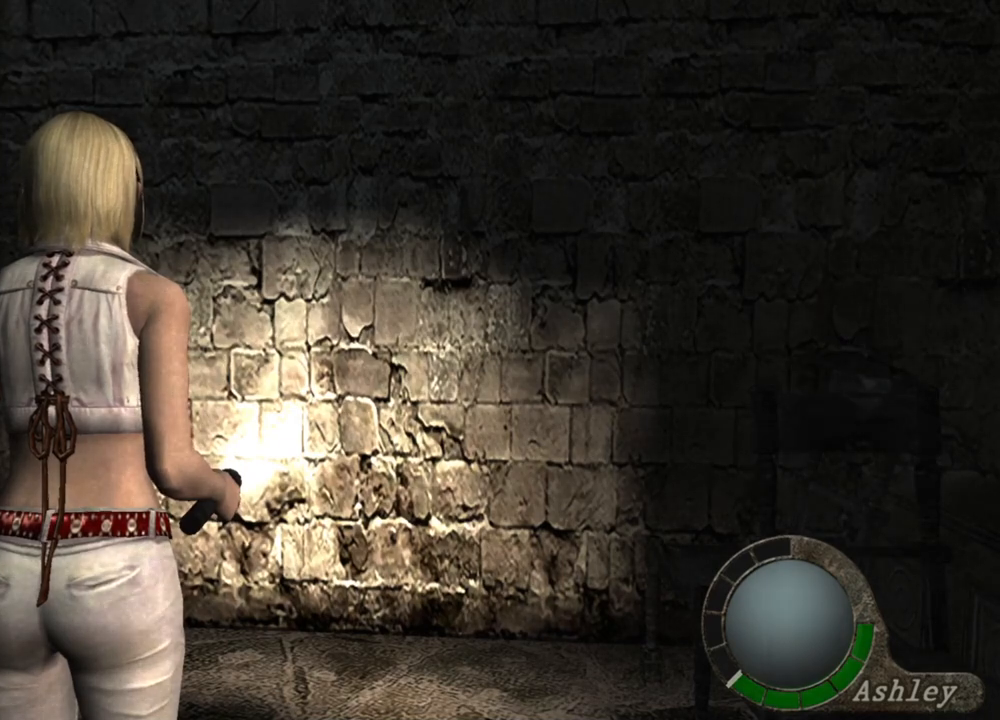
{"keys": ["s"], "mouse": [], "events": [[433, "s", "down"]]}
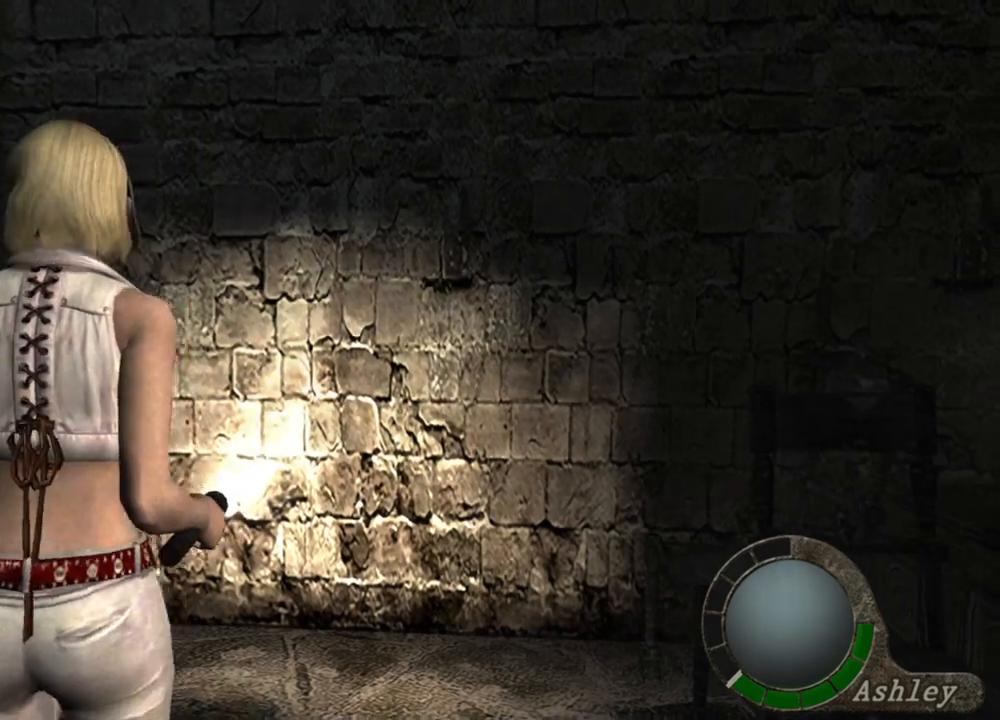
{"keys": ["s"], "mouse": [], "events": []}
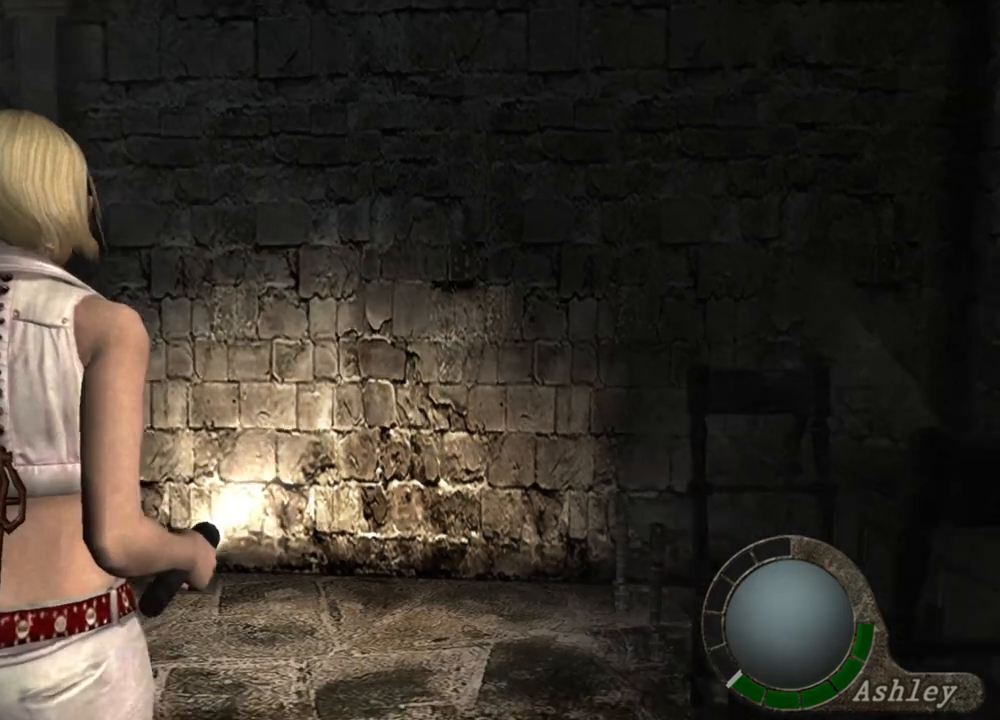
{"keys": ["s"], "mouse": [], "events": []}
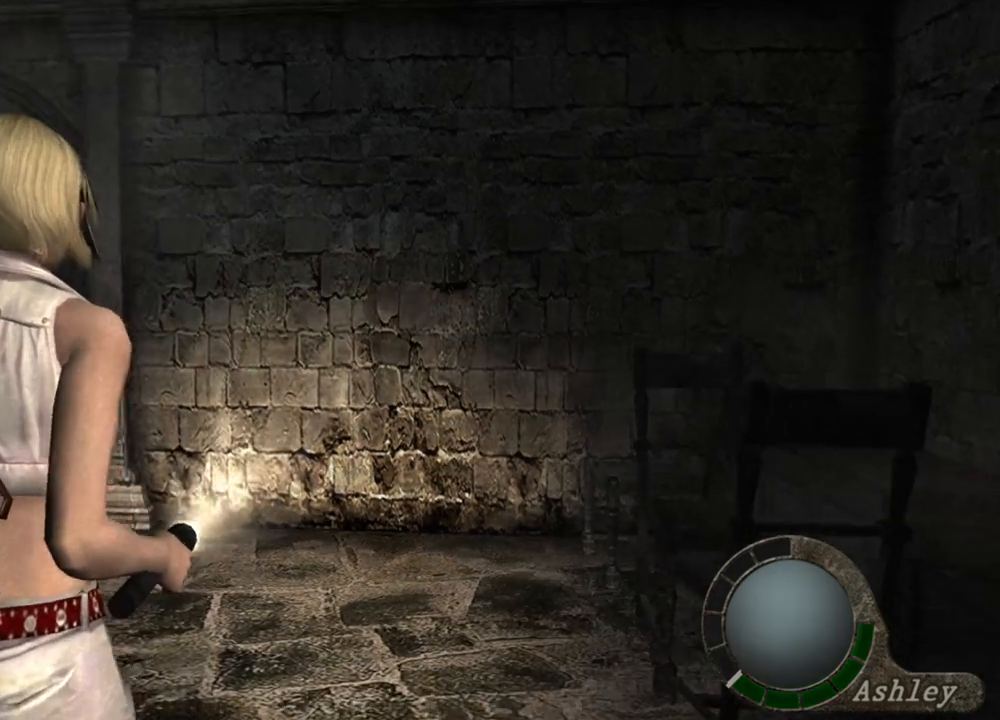
{"keys": ["s"], "mouse": [], "events": []}
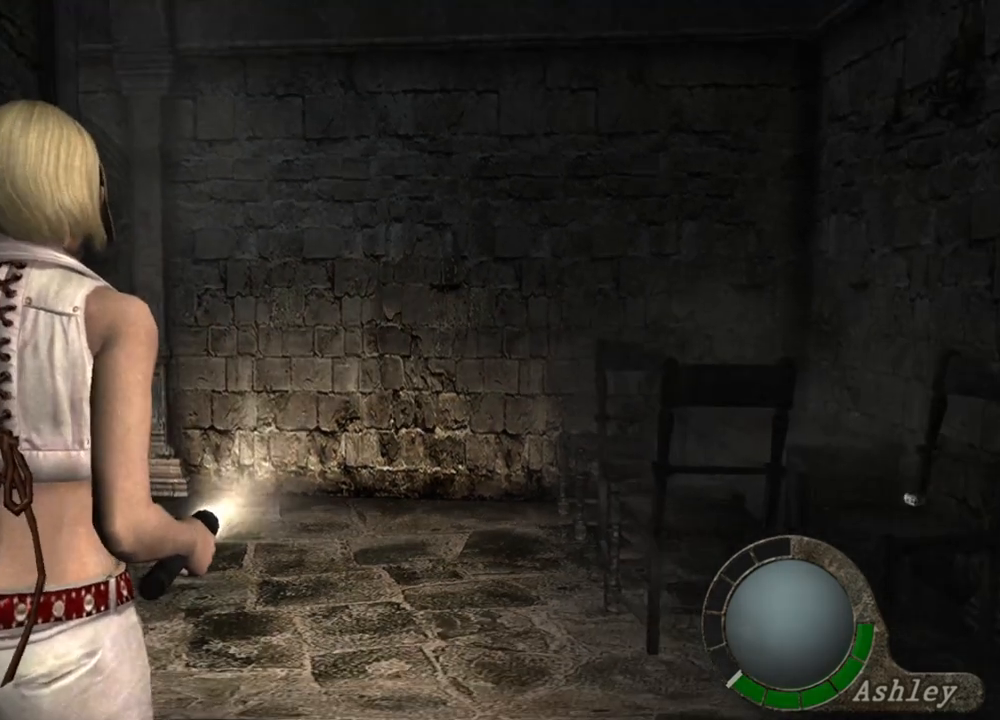
{"keys": [], "mouse": [], "events": [[500, "s", "up"]]}
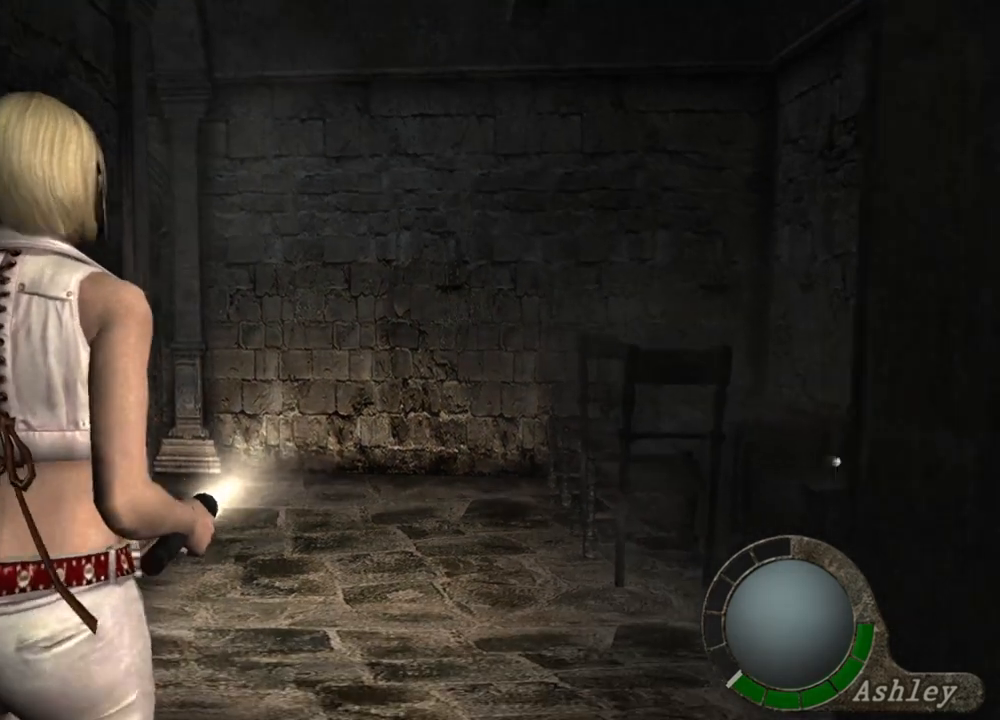
{"keys": [], "mouse": [], "events": []}
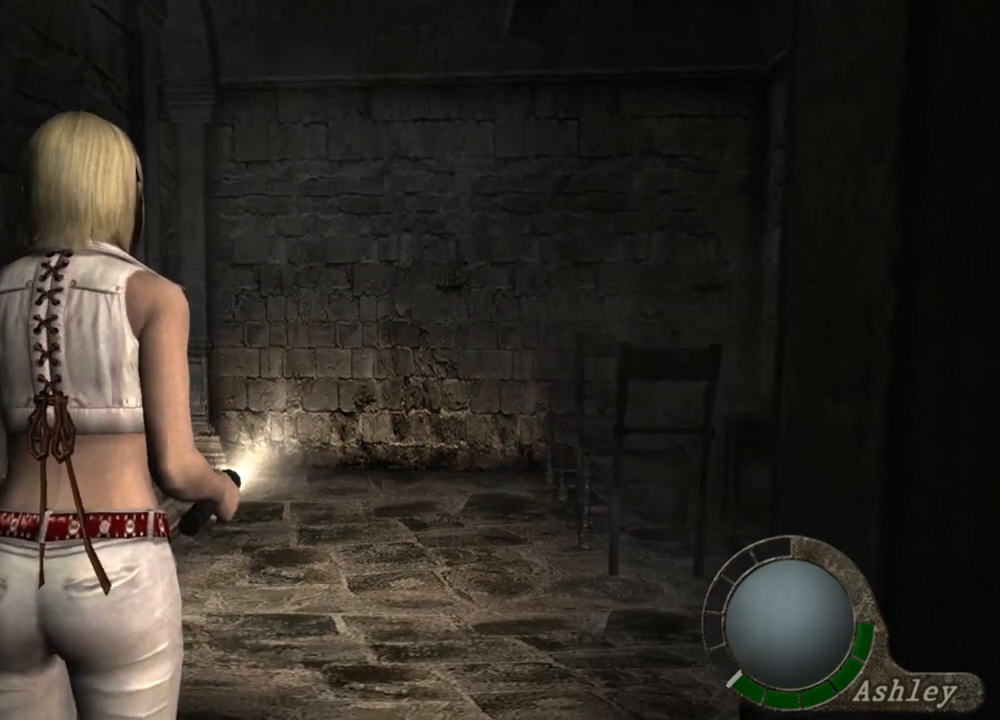
{"keys": [], "mouse": [], "events": []}
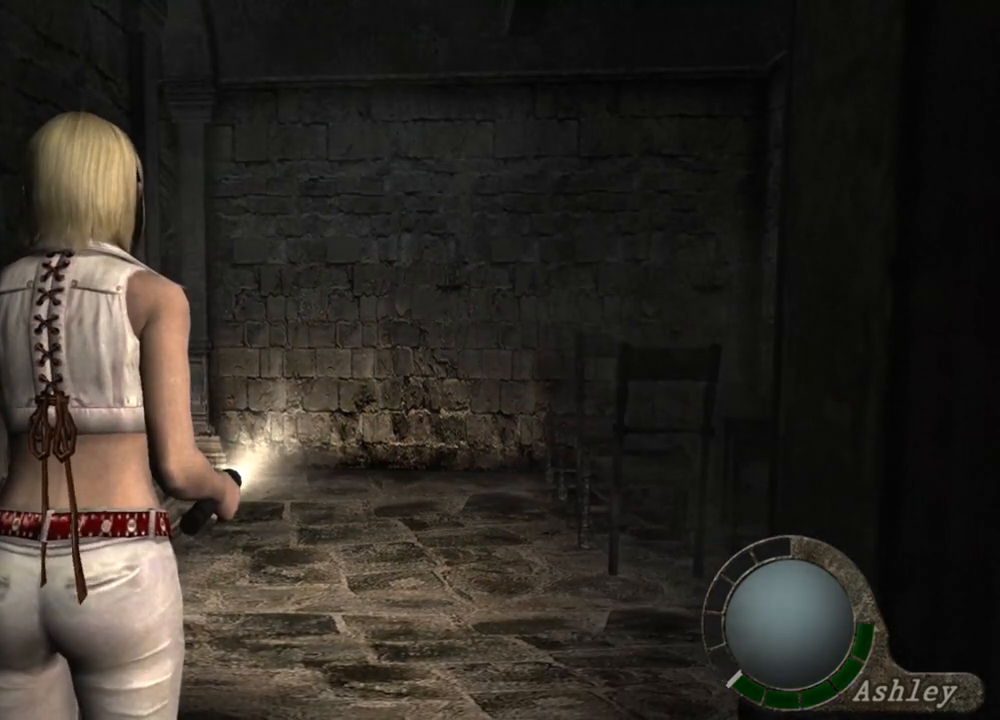
{"keys": [], "mouse": [], "events": []}
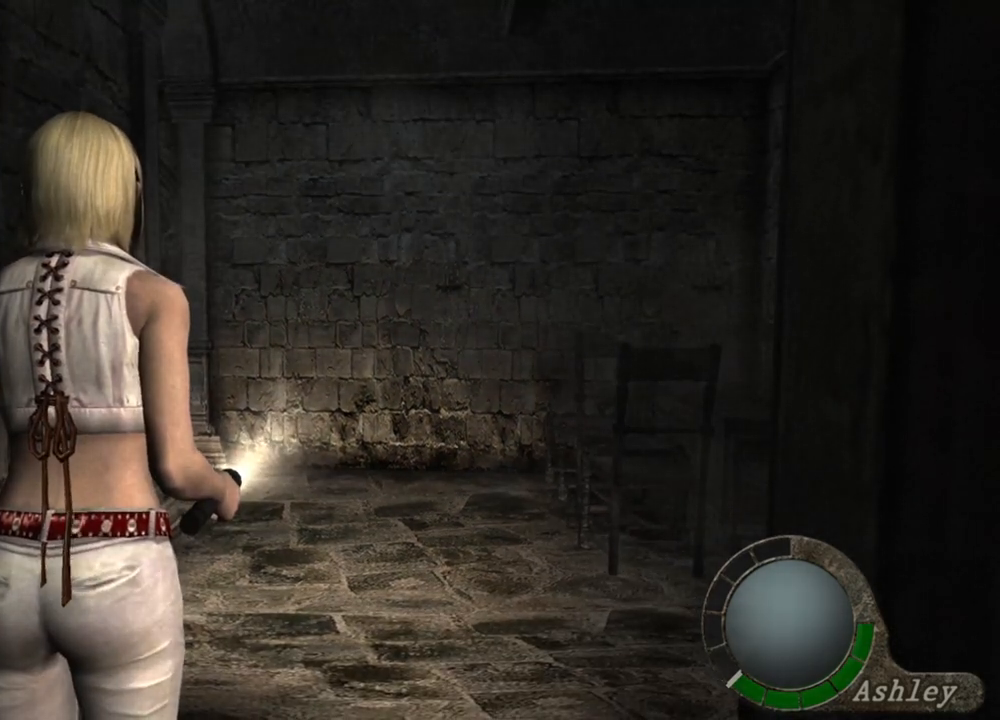
{"keys": [], "mouse": [], "events": []}
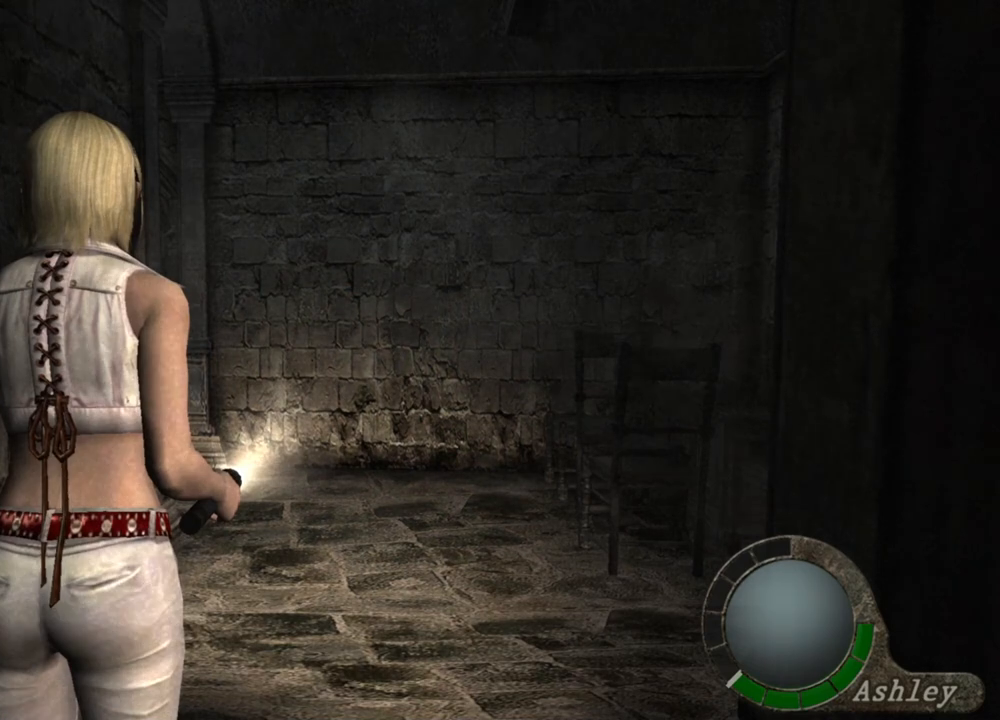
{"keys": [], "mouse": [], "events": [[333, "d", "down"], [500, "d", "up"]]}
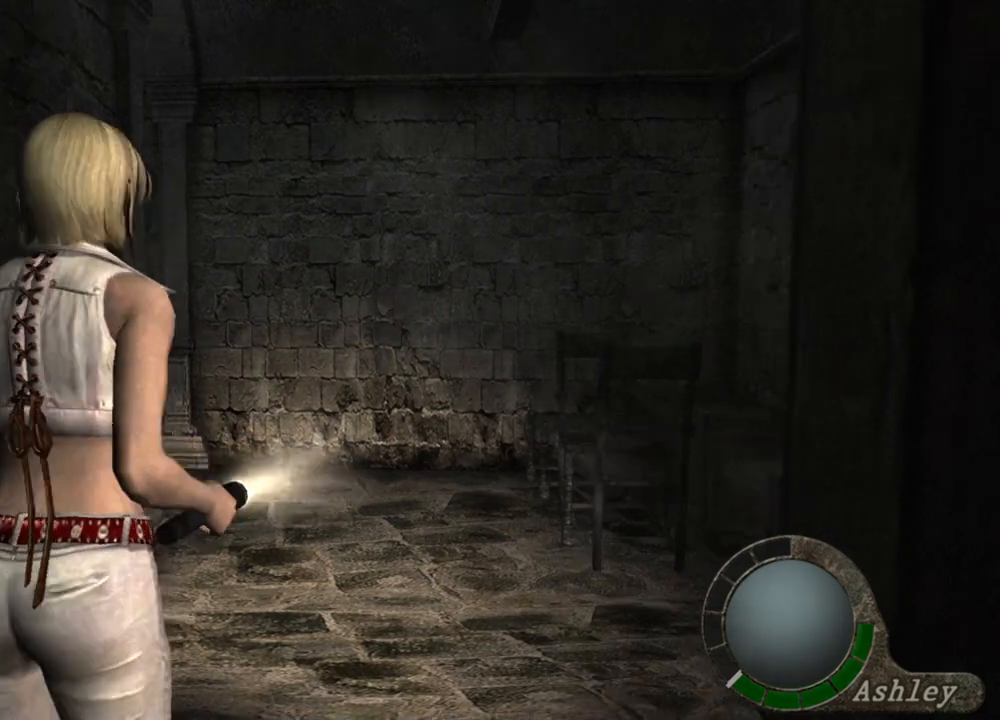
{"keys": ["d"], "mouse": [], "events": [[167, "d", "down"], [267, "d", "up"], [467, "d", "down"]]}
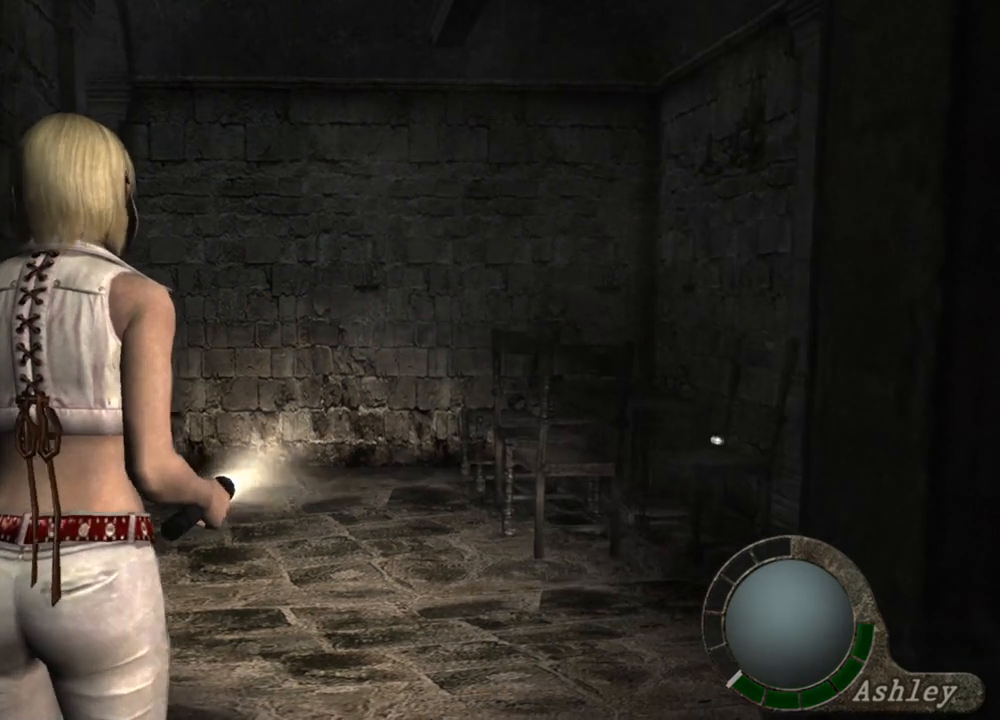
{"keys": [], "mouse": [], "events": [[67, "d", "up"], [267, "d", "down"], [433, "d", "up"]]}
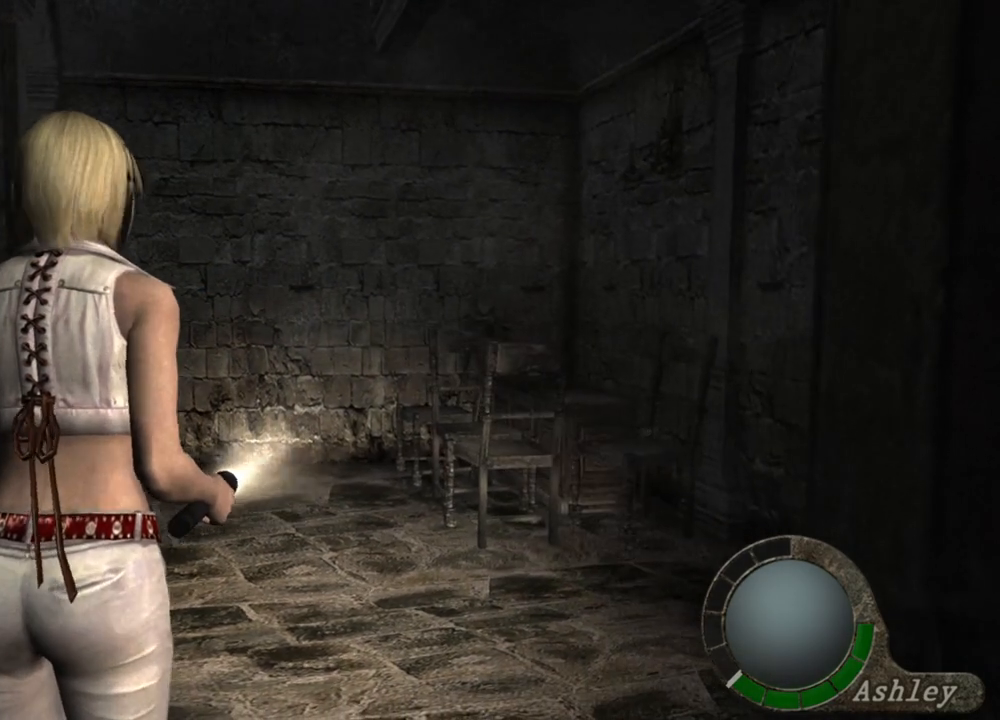
{"keys": [], "mouse": [], "events": [[133, "d", "down"], [367, "d", "up"]]}
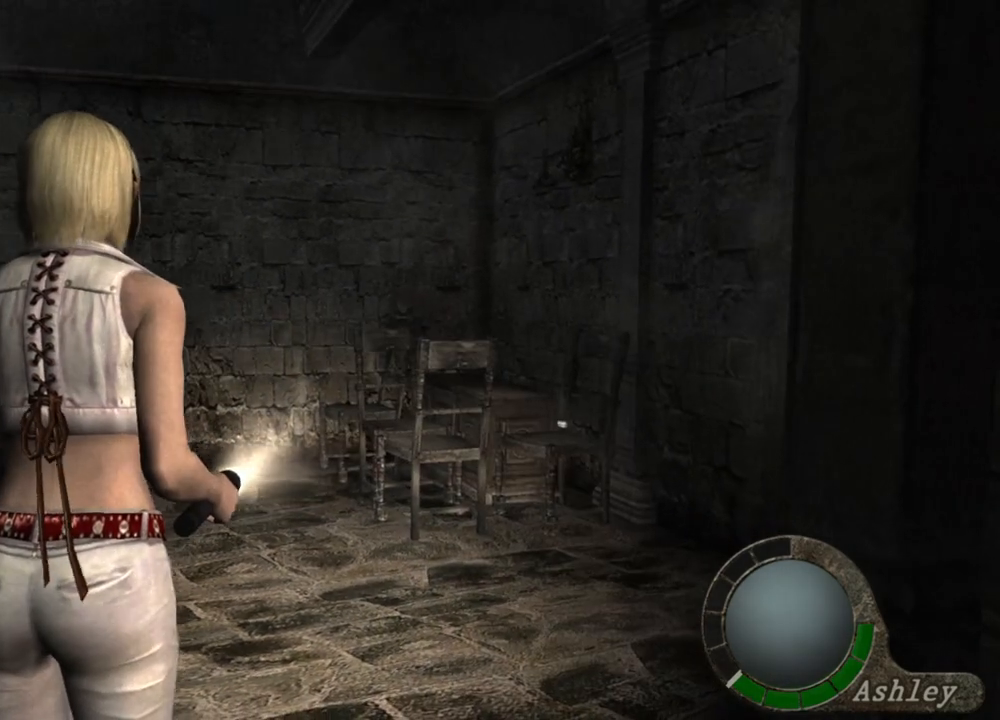
{"keys": [], "mouse": [], "events": []}
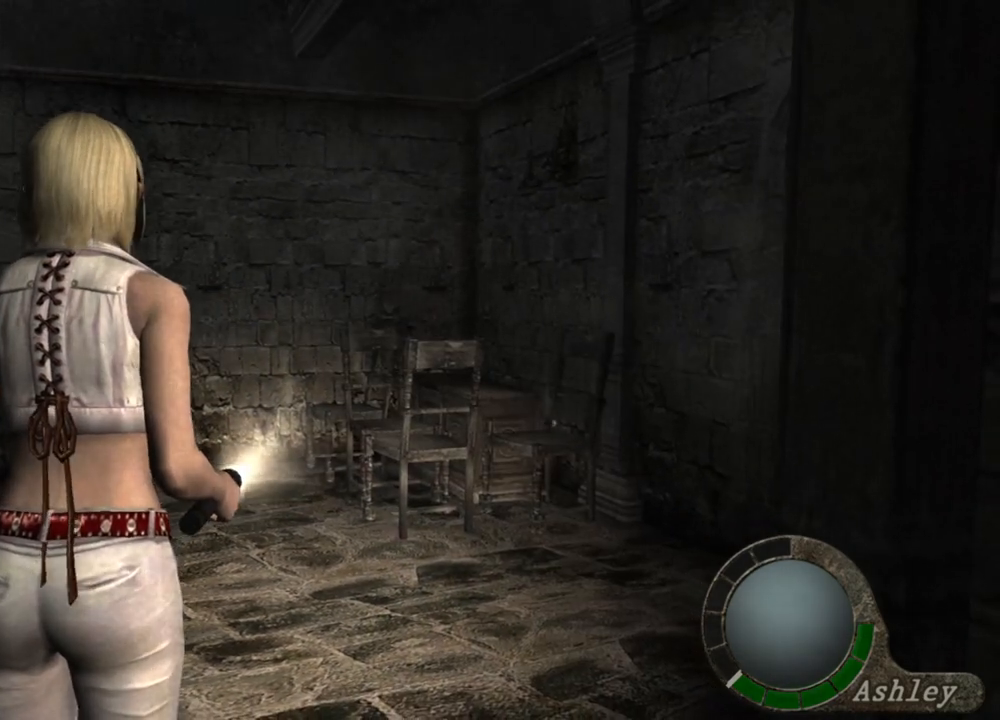
{"keys": [], "mouse": [], "events": []}